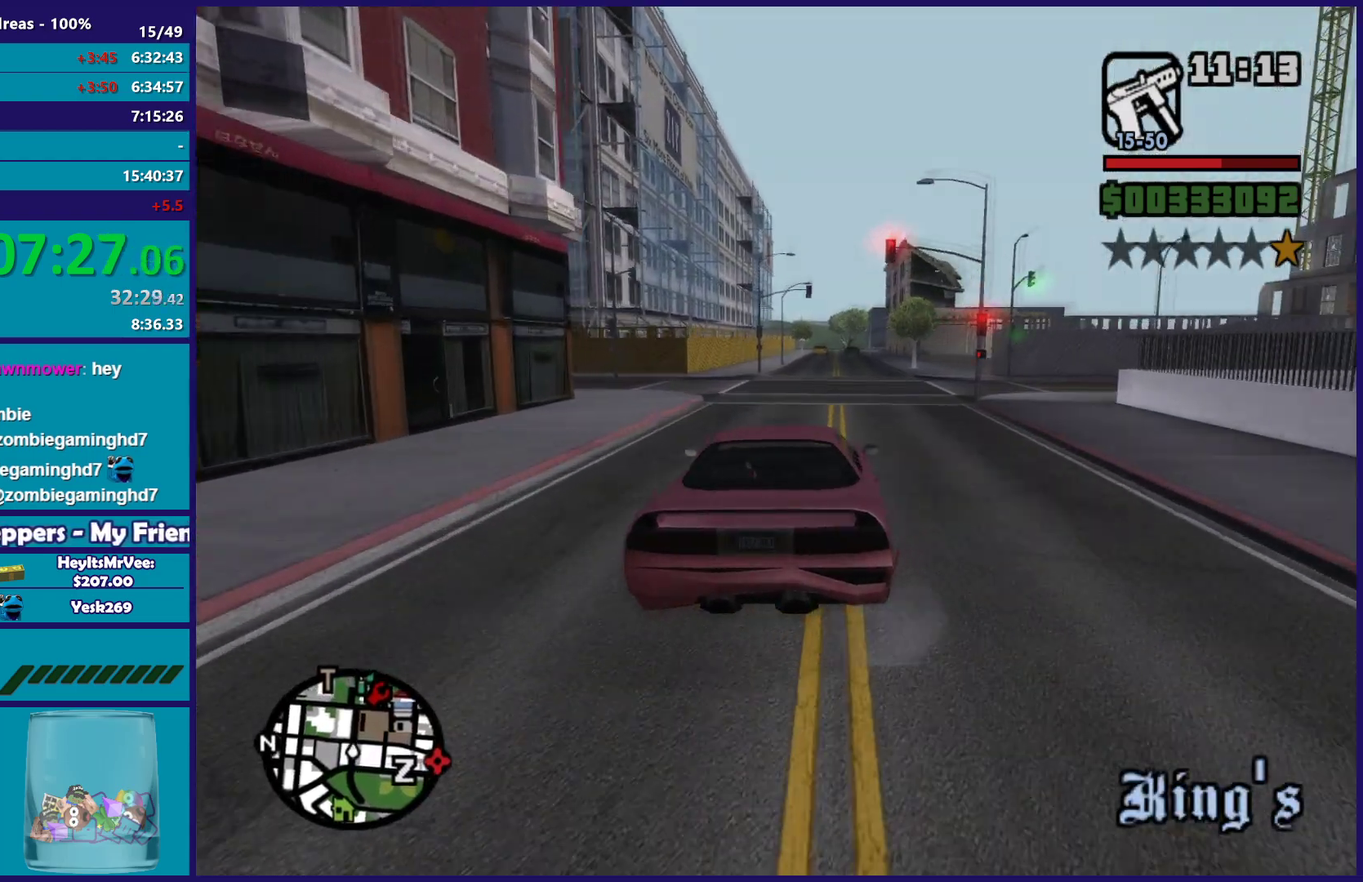
Gameplay with a controller (Xbox layout); each line is a JSON object with the inputs held at the frame after it. "button_events" lists button changes between this image and that frame as [ms after this image, input, new state], when the widget could be followed in between (sticks are given only as held states).
{"buttons": ["R2"], "left_stick": "right", "right_stick": "down-right", "button_events": []}
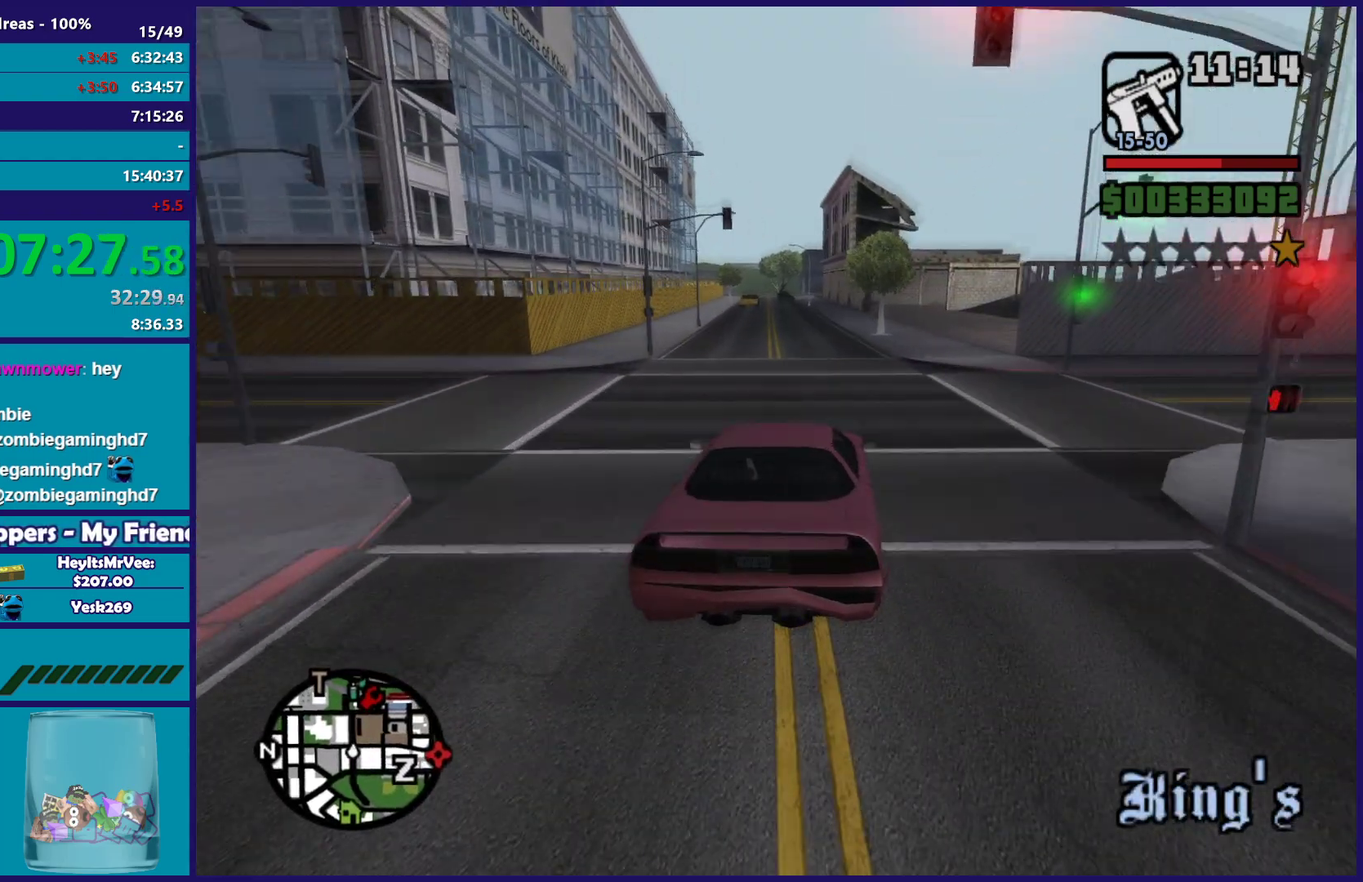
{"buttons": [], "left_stick": "right", "right_stick": "down-right", "button_events": [[17, "R2", "up"]]}
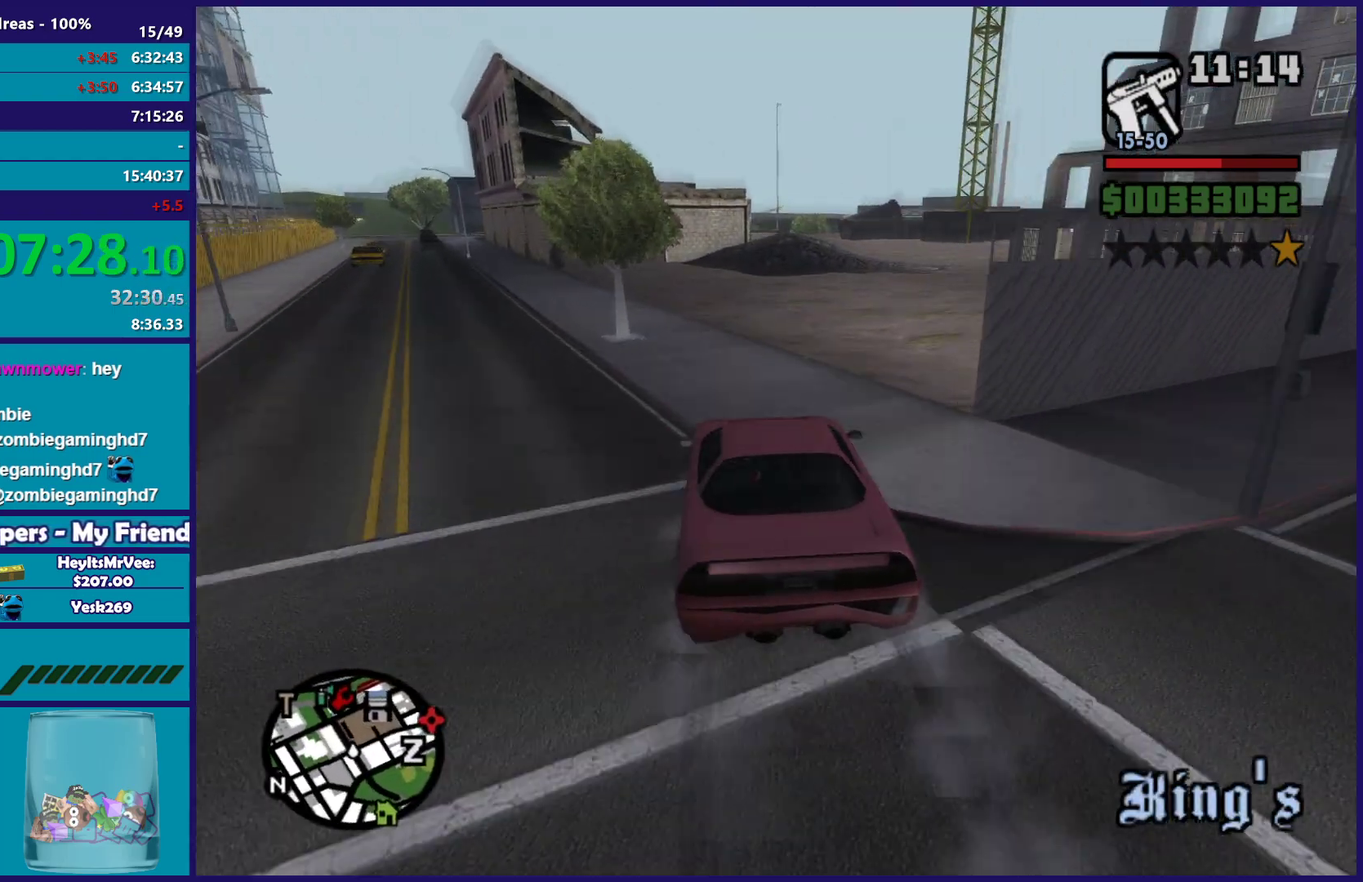
{"buttons": ["R2"], "left_stick": "left", "right_stick": "down-right", "button_events": [[200, "R2", "down"]]}
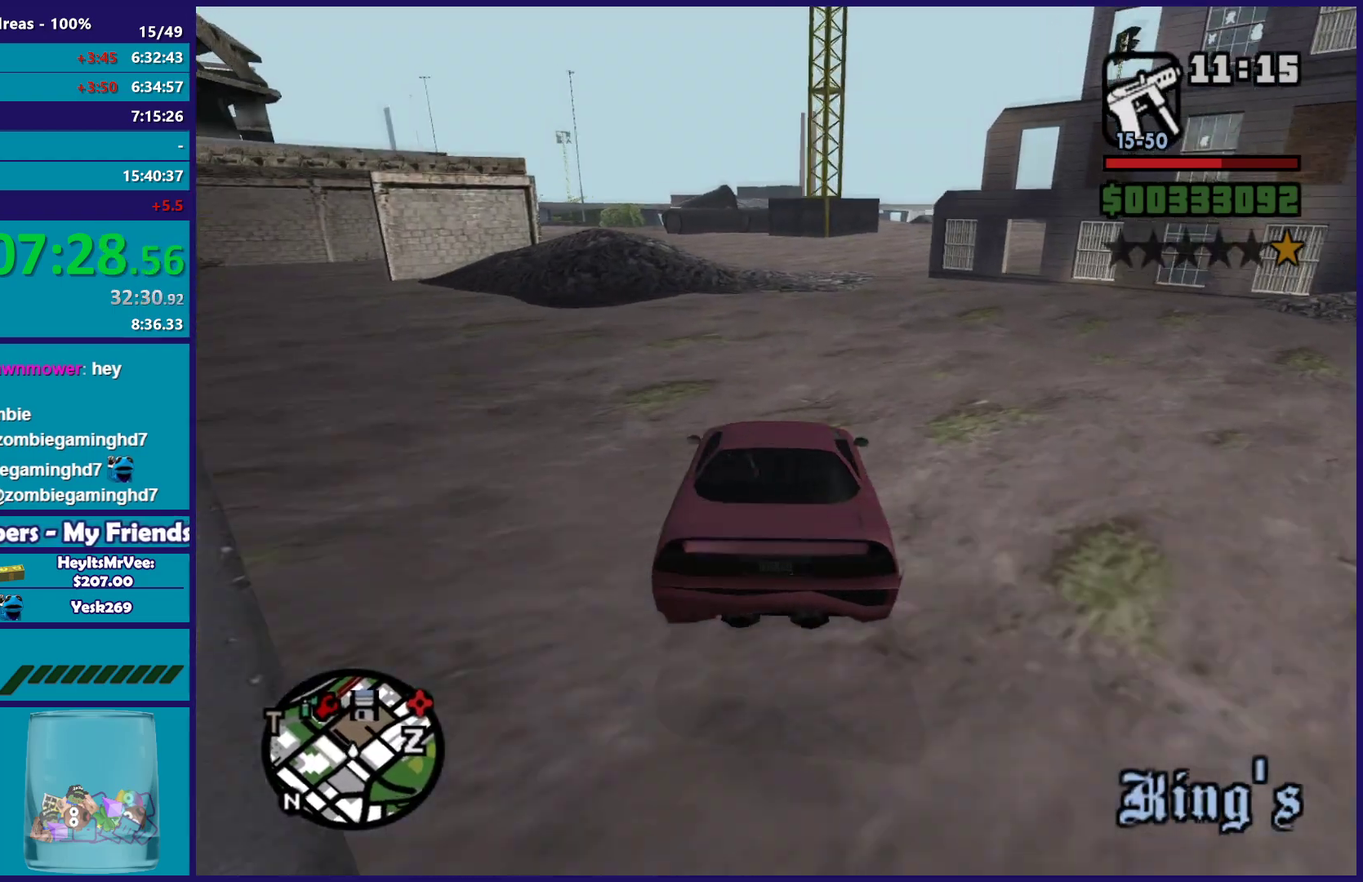
{"buttons": ["R2"], "left_stick": "right", "right_stick": "down-right", "button_events": []}
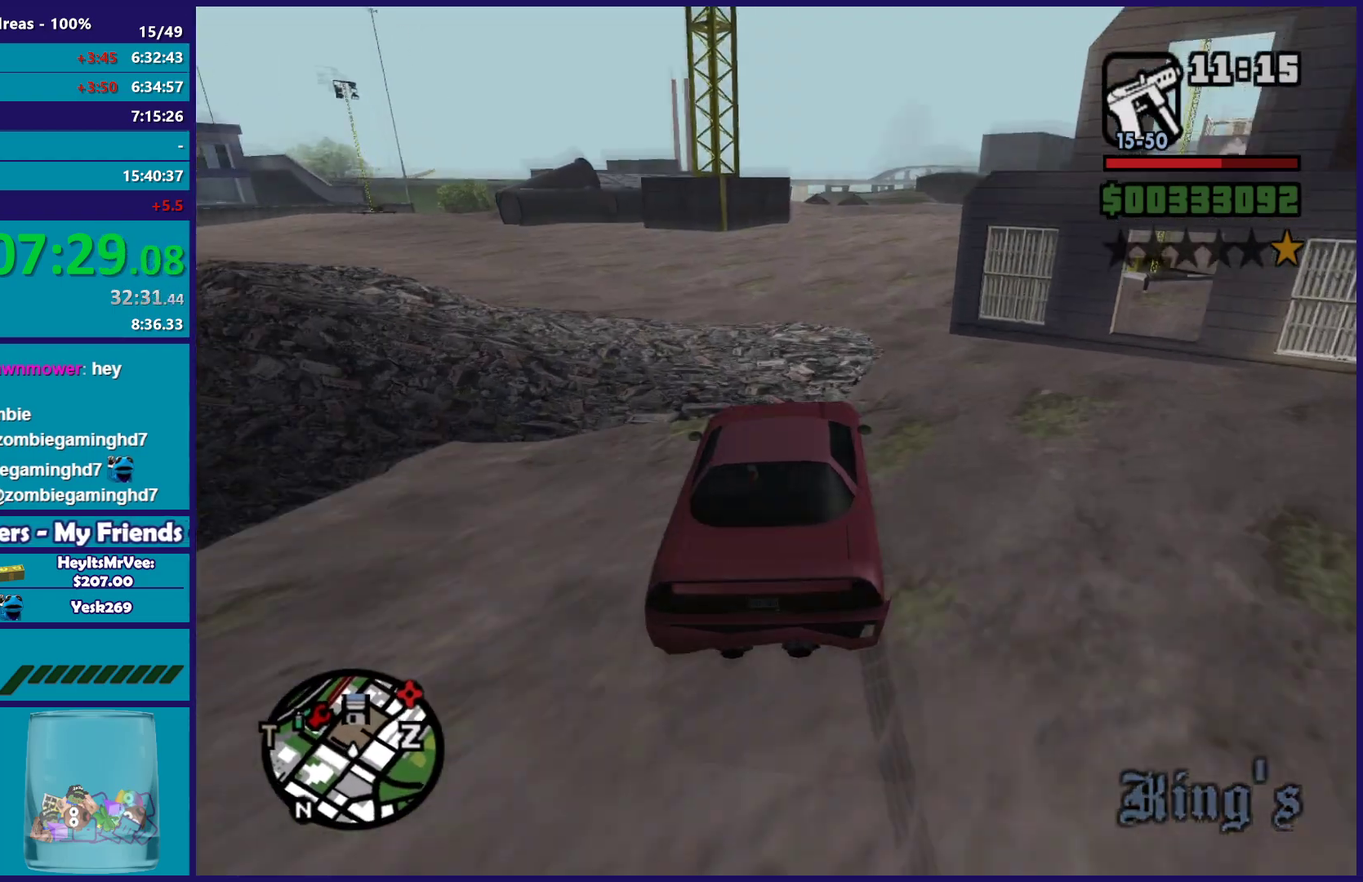
{"buttons": ["R2"], "left_stick": "down-right", "right_stick": "down", "button_events": []}
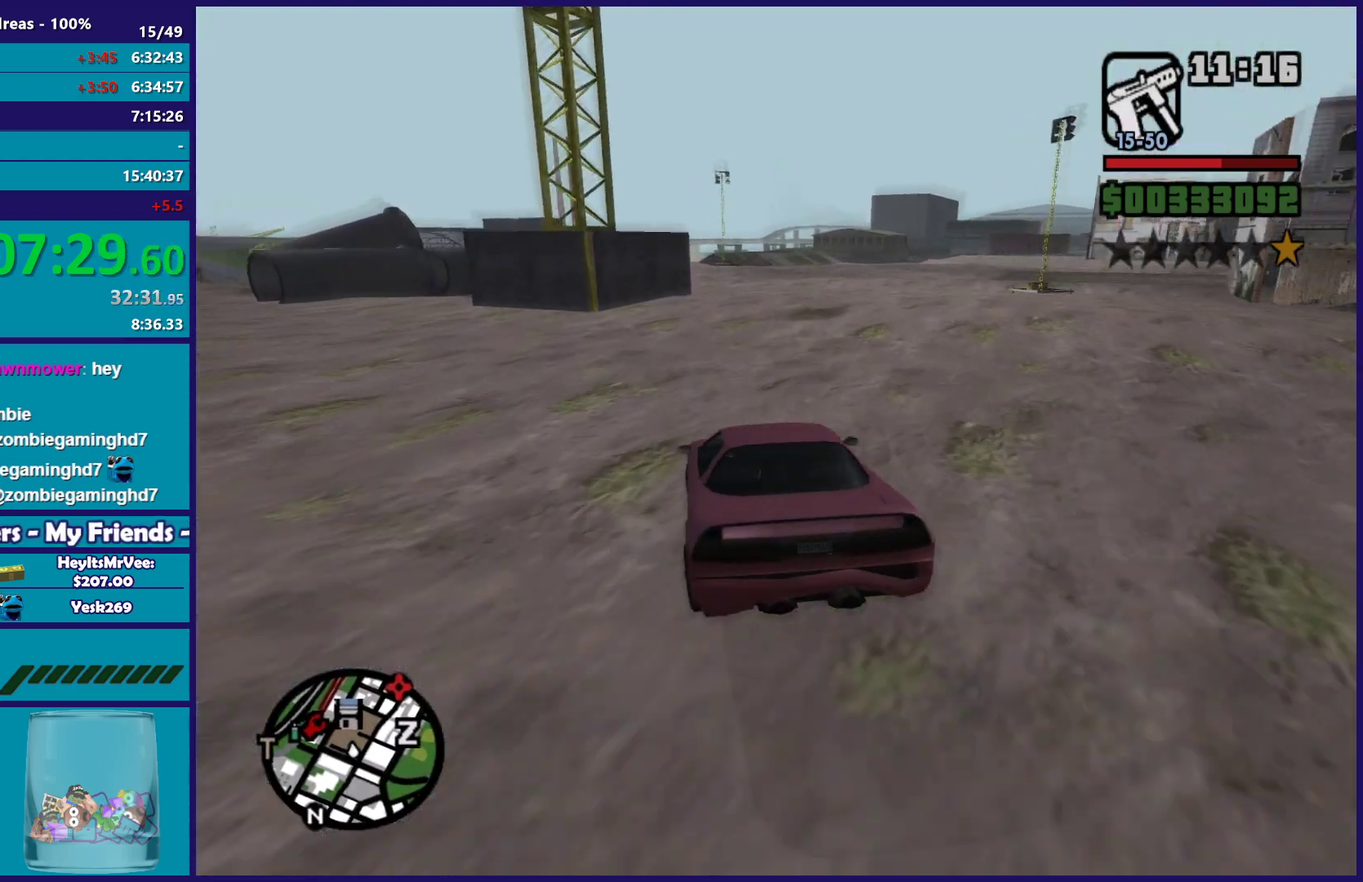
{"buttons": ["R2"], "left_stick": "center", "right_stick": "down", "button_events": []}
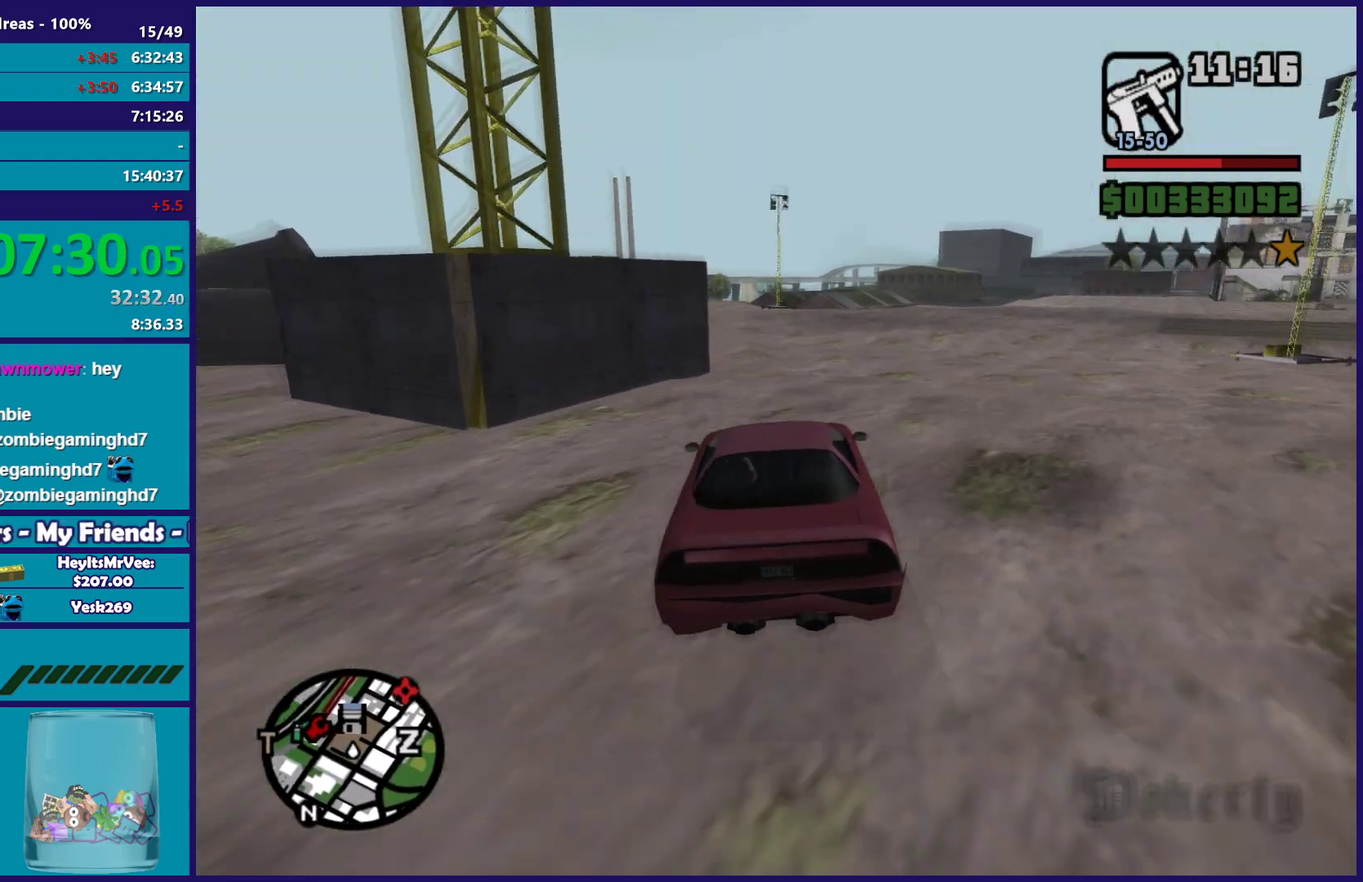
{"buttons": ["R2"], "left_stick": "center", "right_stick": "down", "button_events": []}
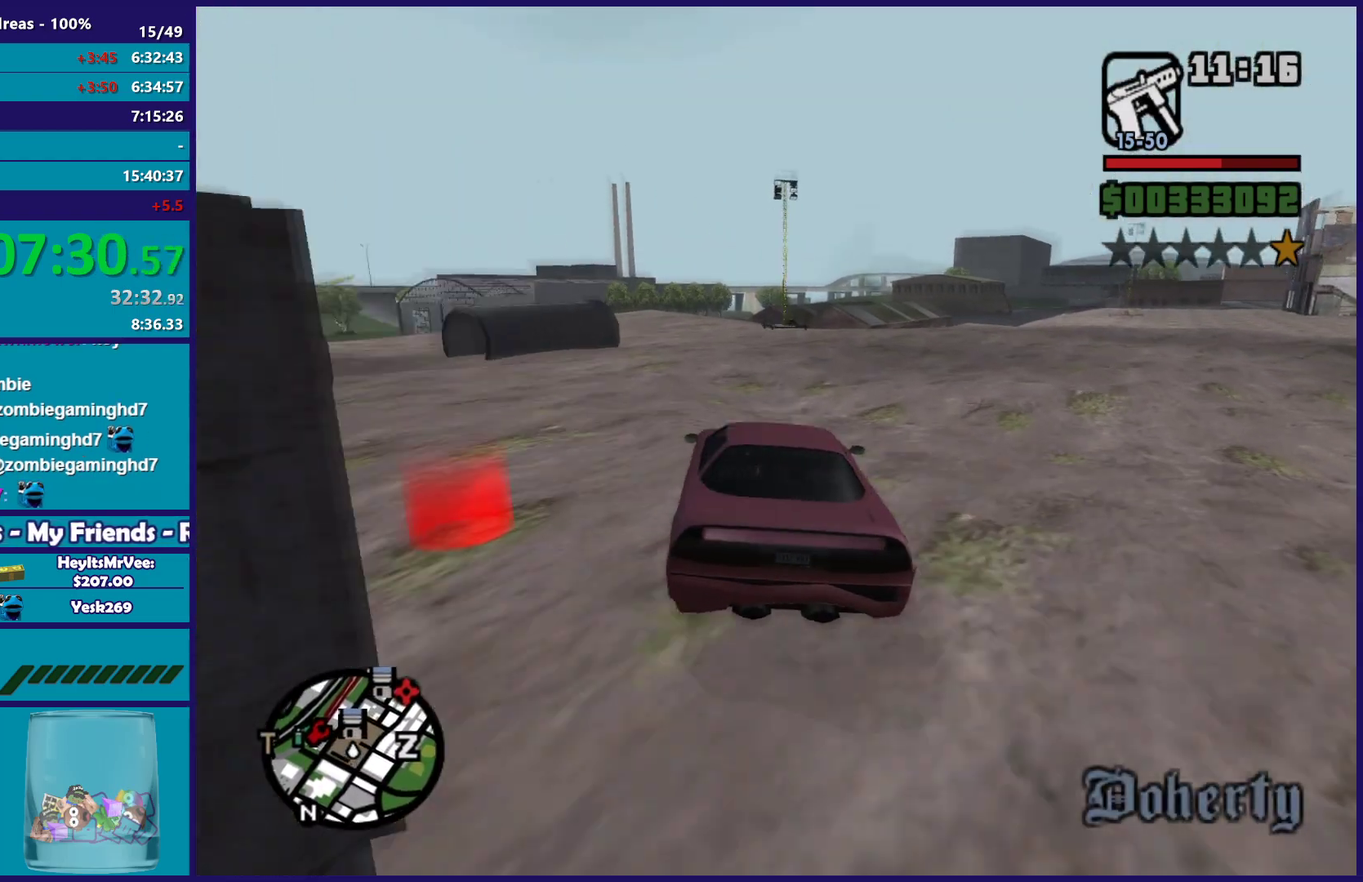
{"buttons": [], "left_stick": "left", "right_stick": "down", "button_events": [[500, "R2", "up"]]}
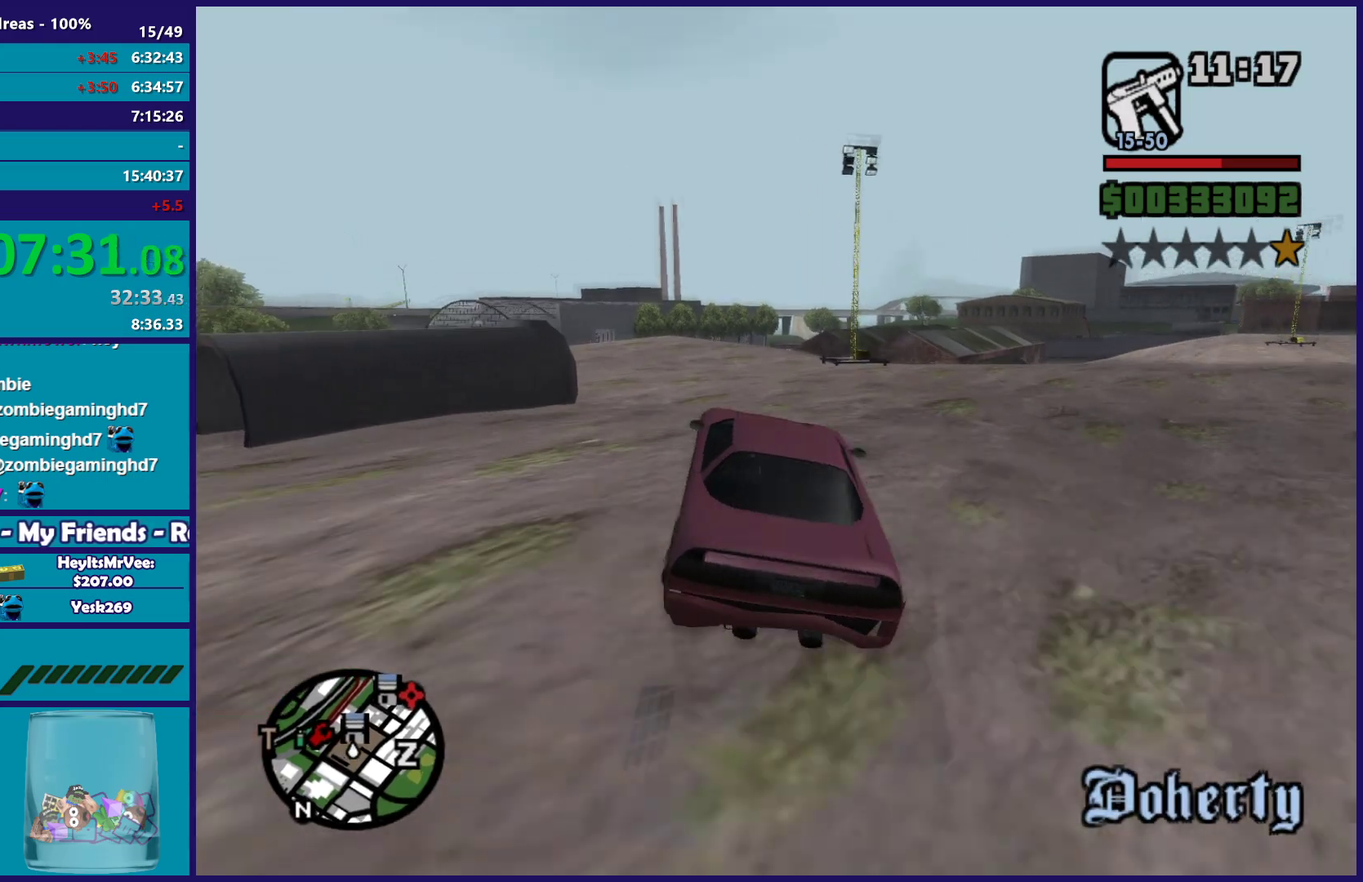
{"buttons": [], "left_stick": "left", "right_stick": "down", "button_events": [[50, "L2", "down"], [400, "L2", "up"]]}
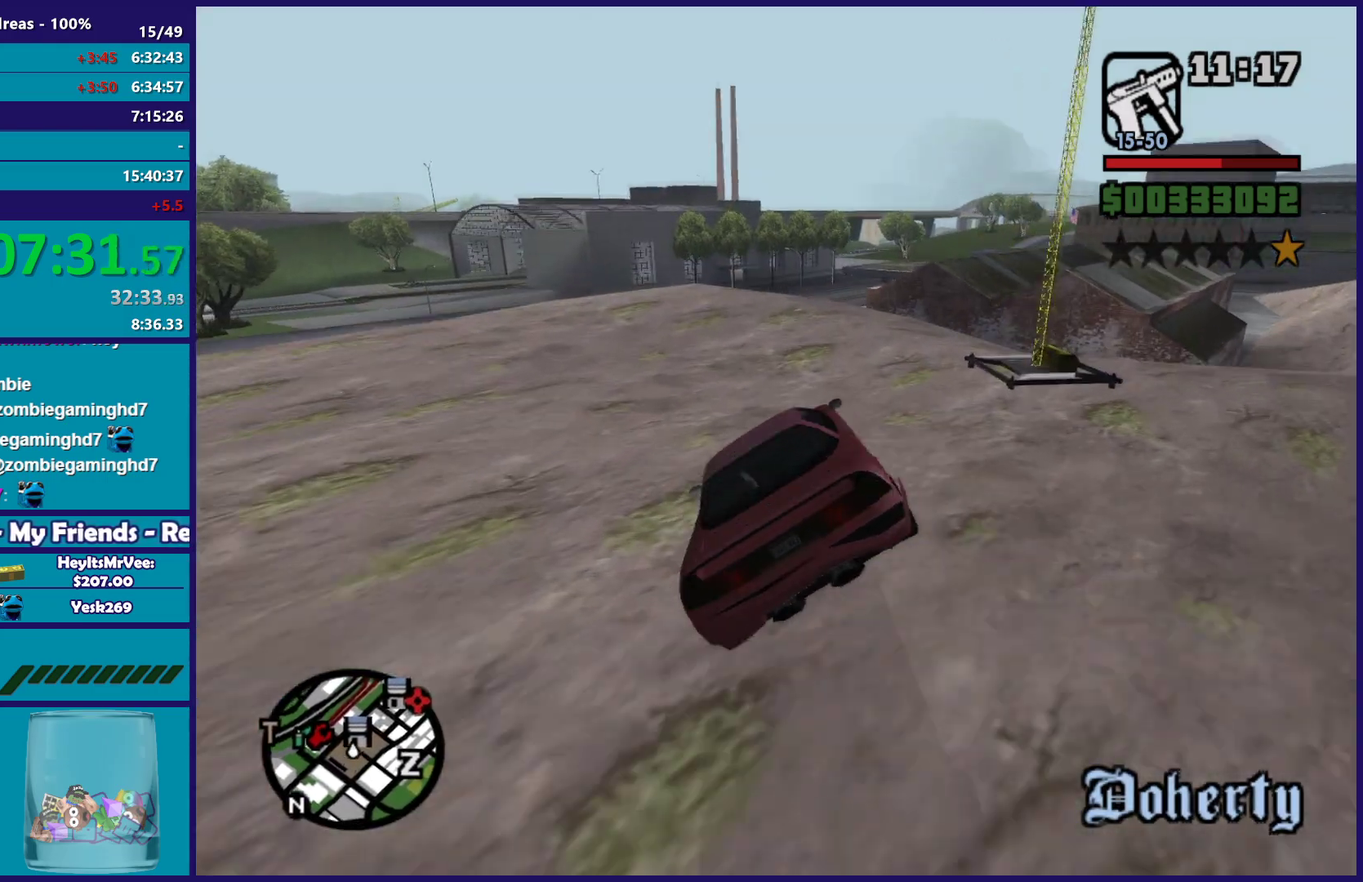
{"buttons": [], "left_stick": "right", "right_stick": "down", "button_events": [[133, "L2", "down"], [500, "L2", "up"]]}
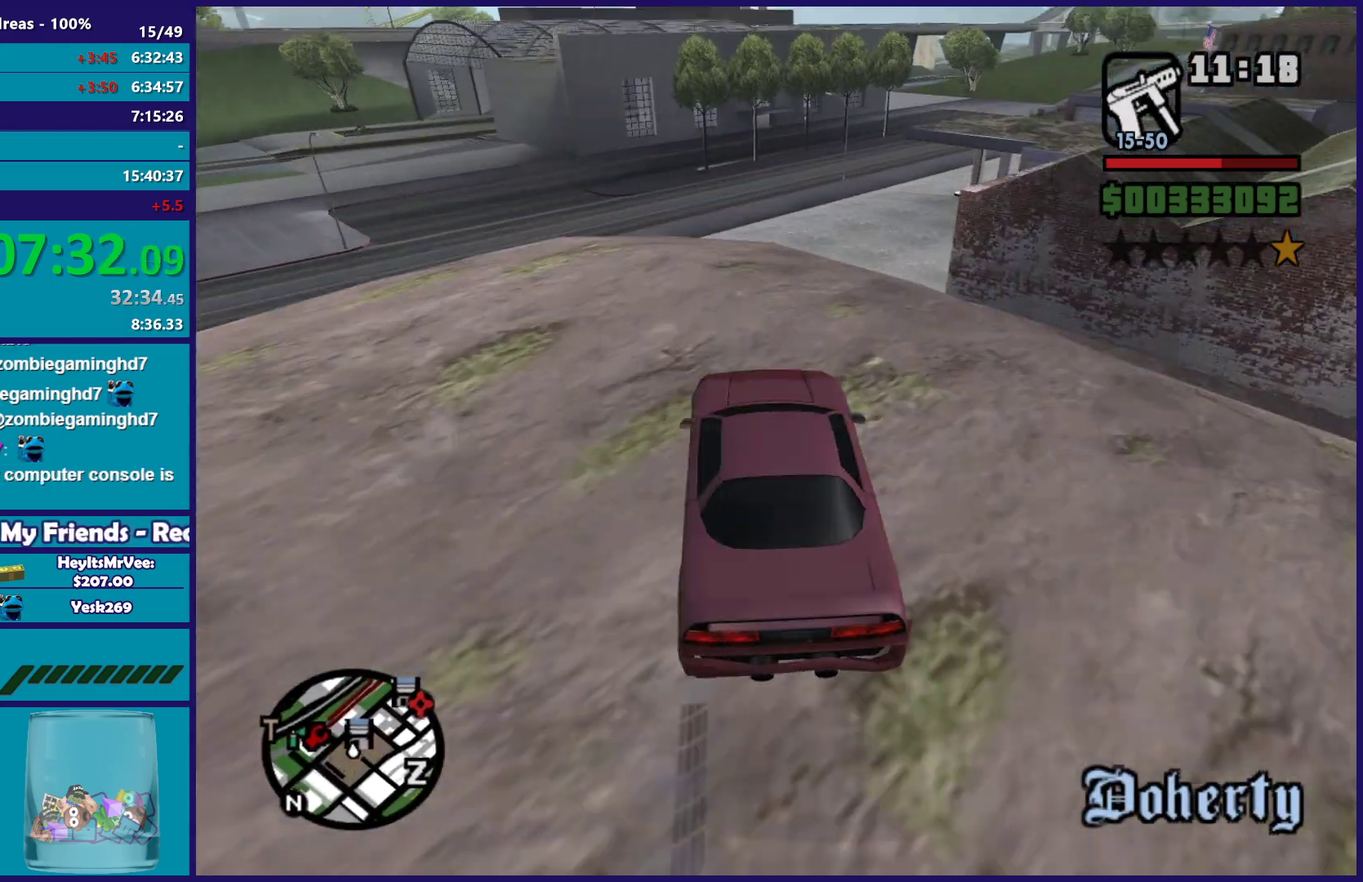
{"buttons": ["R2"], "left_stick": "left", "right_stick": "center", "button_events": [[333, "R2", "down"]]}
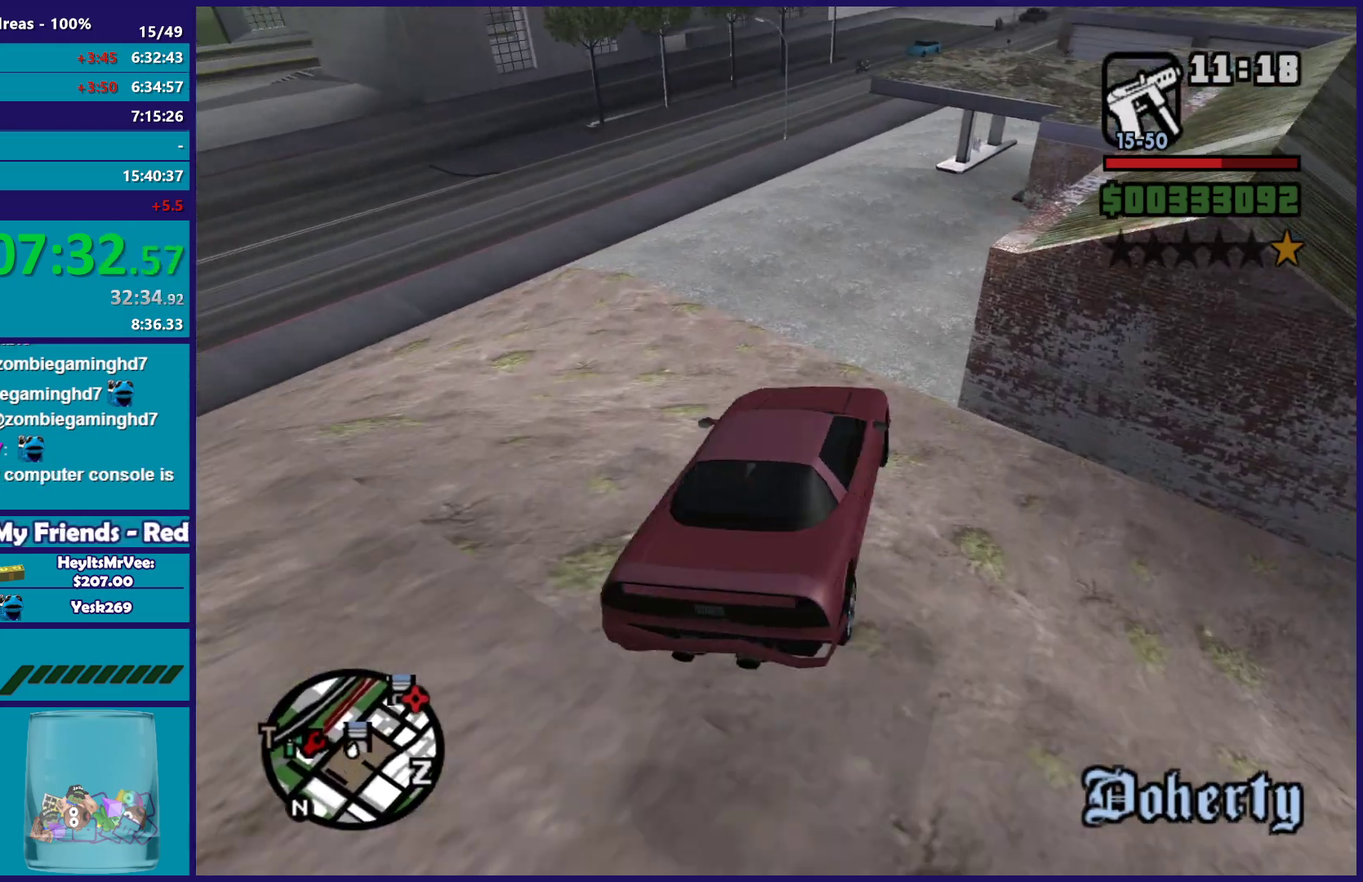
{"buttons": ["R2"], "left_stick": "left", "right_stick": "center", "button_events": []}
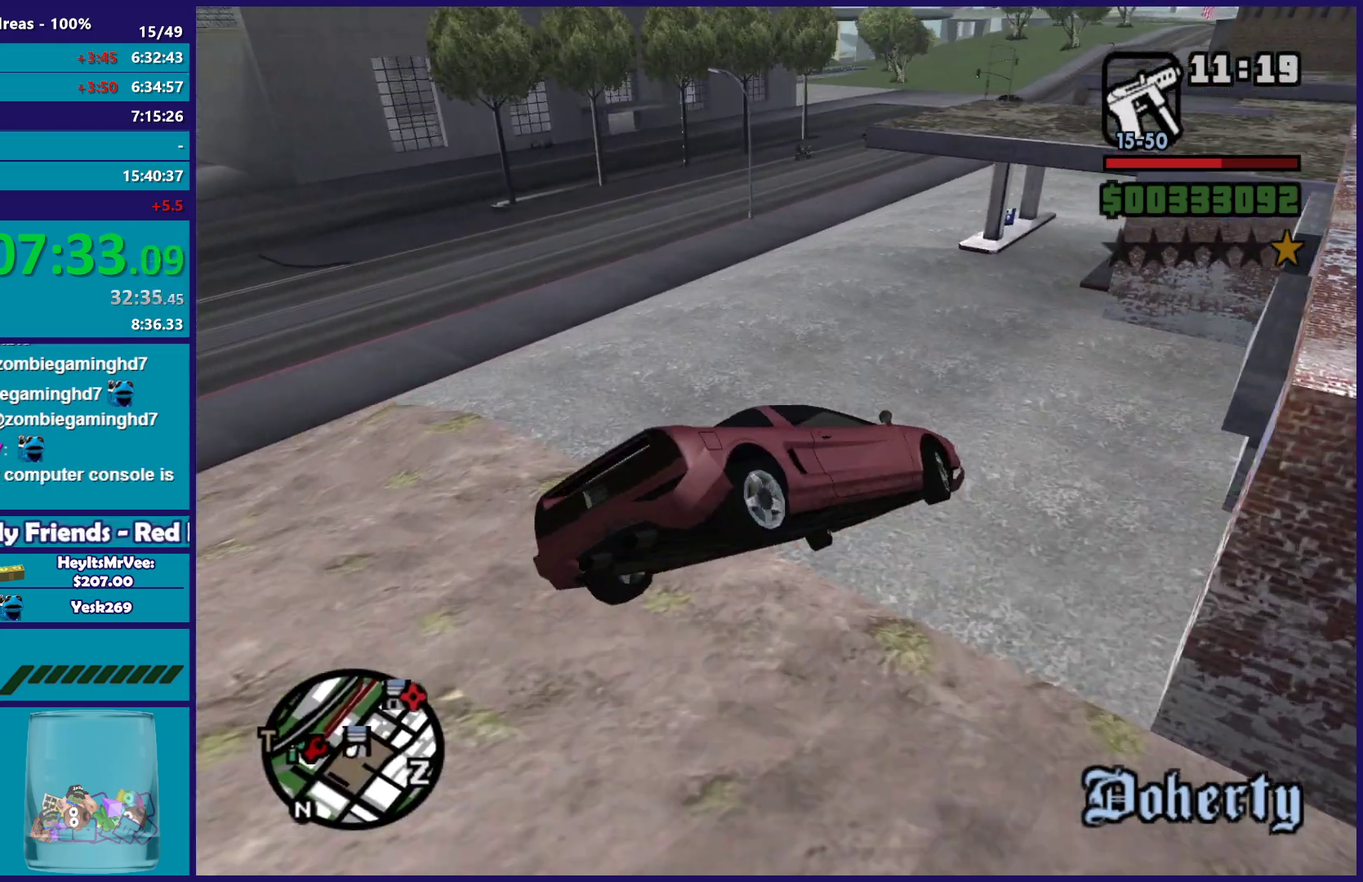
{"buttons": ["R2"], "left_stick": "down-left", "right_stick": "down", "button_events": []}
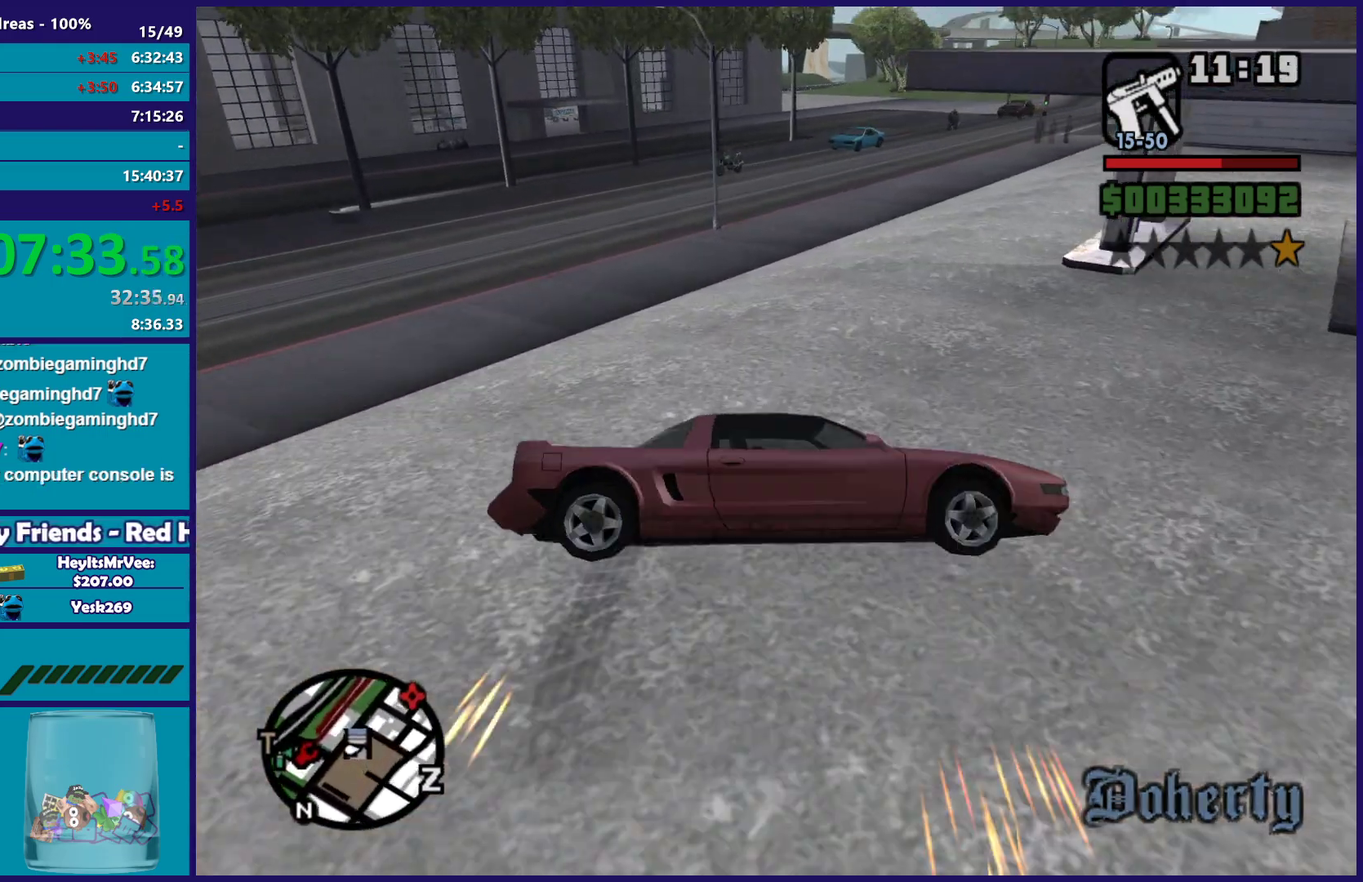
{"buttons": ["L2"], "left_stick": "up-left", "right_stick": "up", "button_events": [[117, "R2", "up"], [283, "L2", "down"]]}
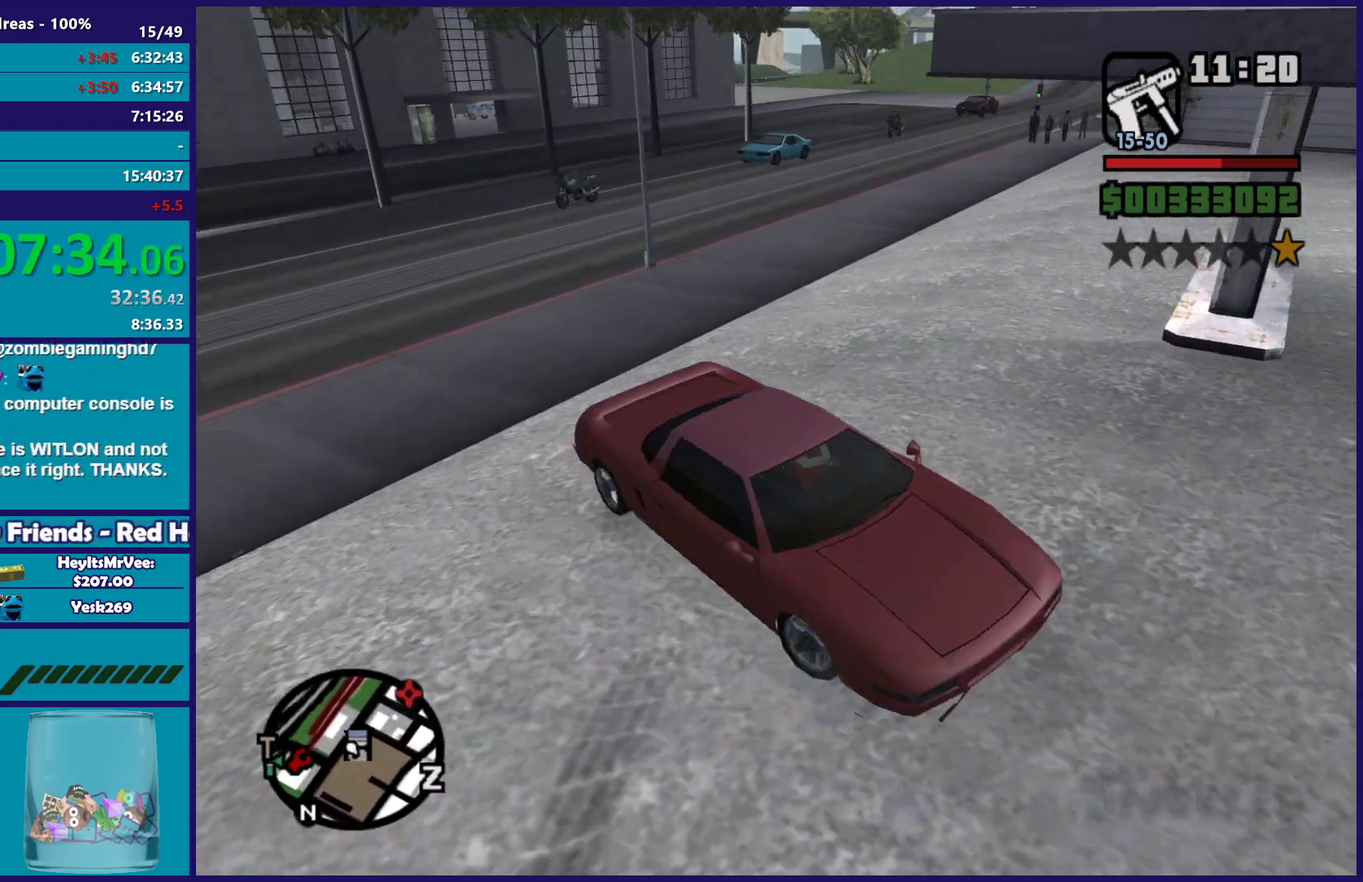
{"buttons": ["L2"], "left_stick": "right", "right_stick": "left", "button_events": []}
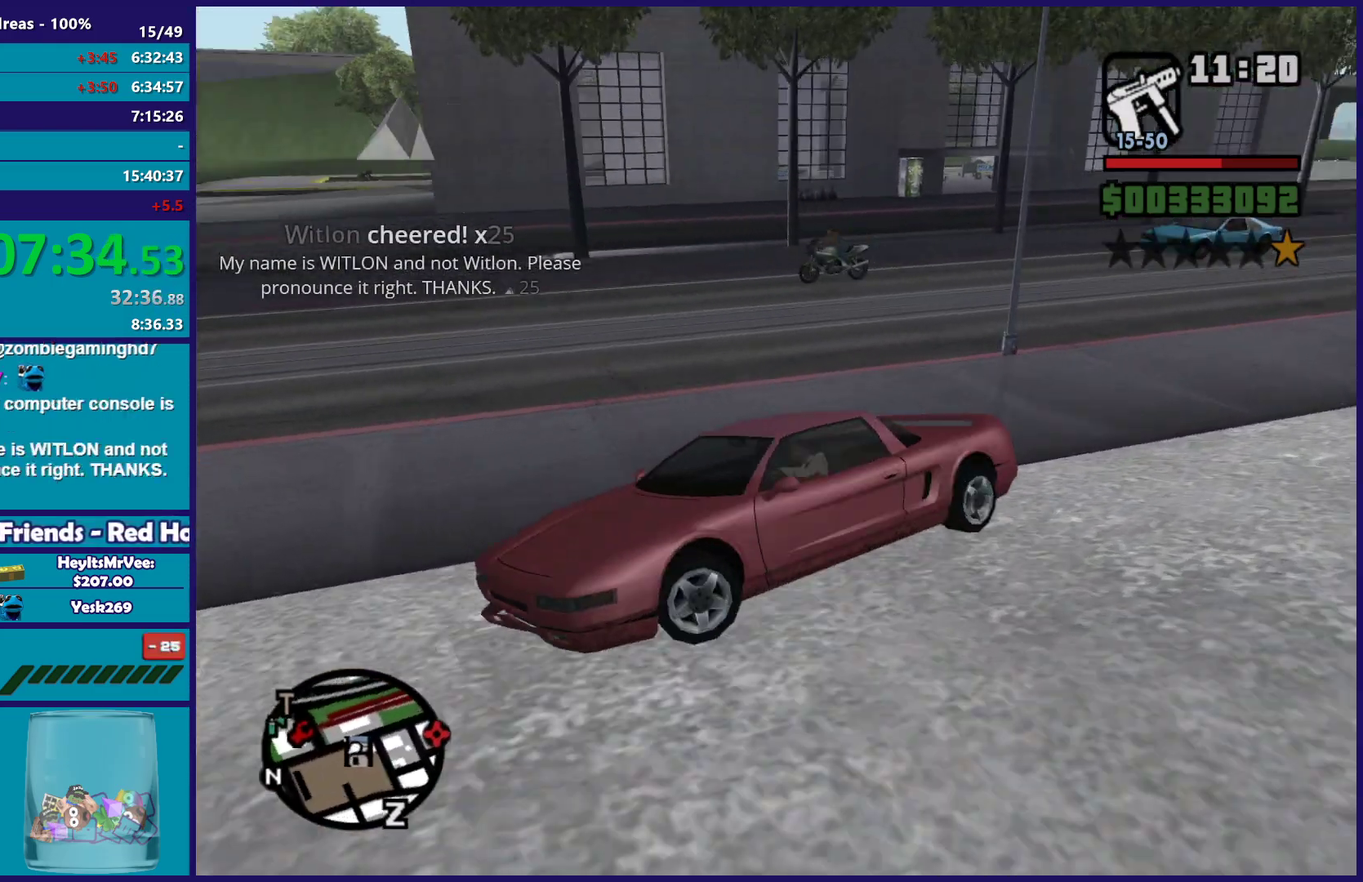
{"buttons": ["L2"], "left_stick": "right", "right_stick": "left", "button_events": []}
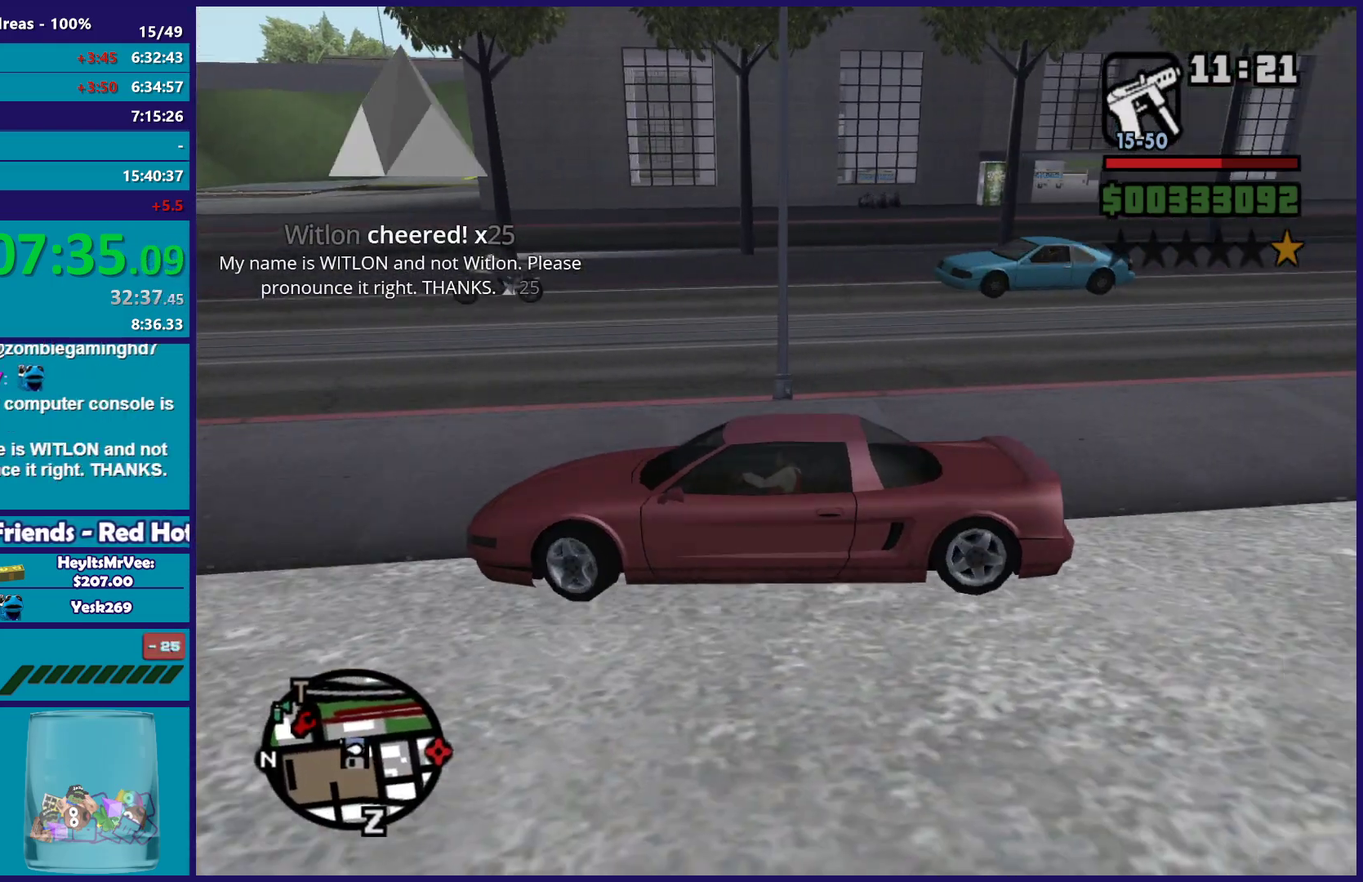
{"buttons": ["L2"], "left_stick": "left", "right_stick": "left", "button_events": []}
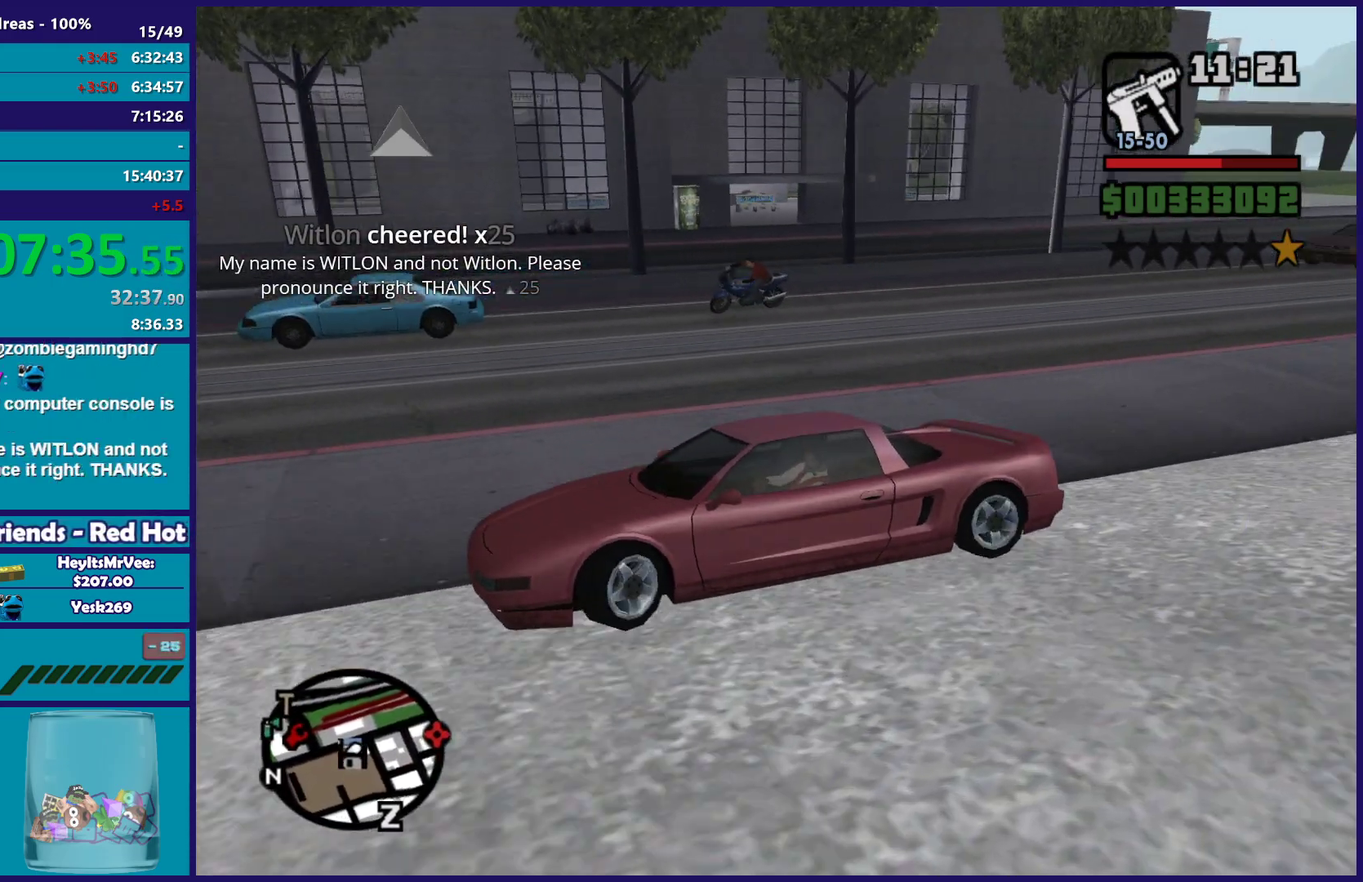
{"buttons": ["R2"], "left_stick": "right", "right_stick": "center", "button_events": [[200, "R2", "down"], [217, "L2", "up"]]}
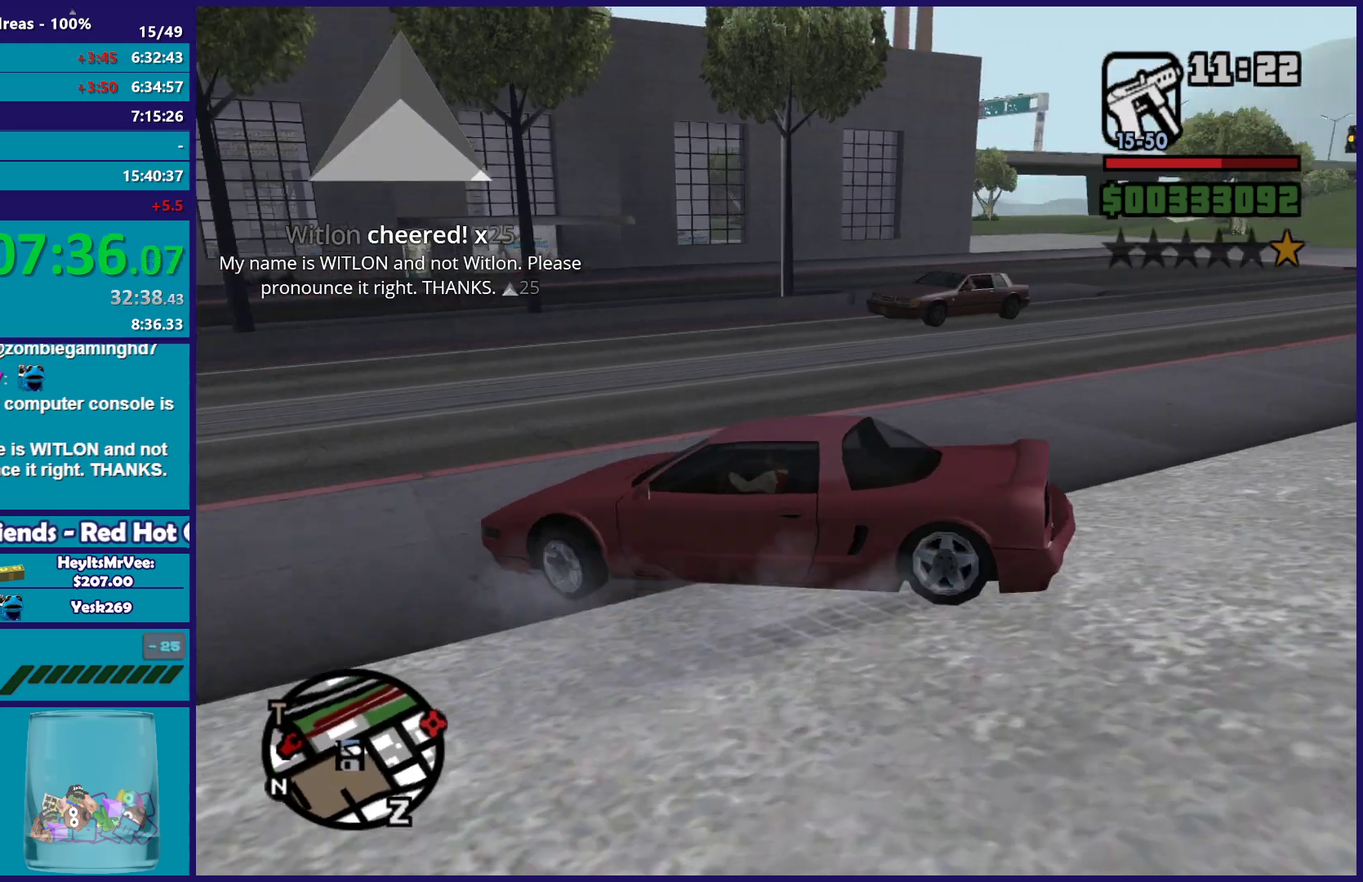
{"buttons": ["R2"], "left_stick": "up-right", "right_stick": "up-right", "button_events": []}
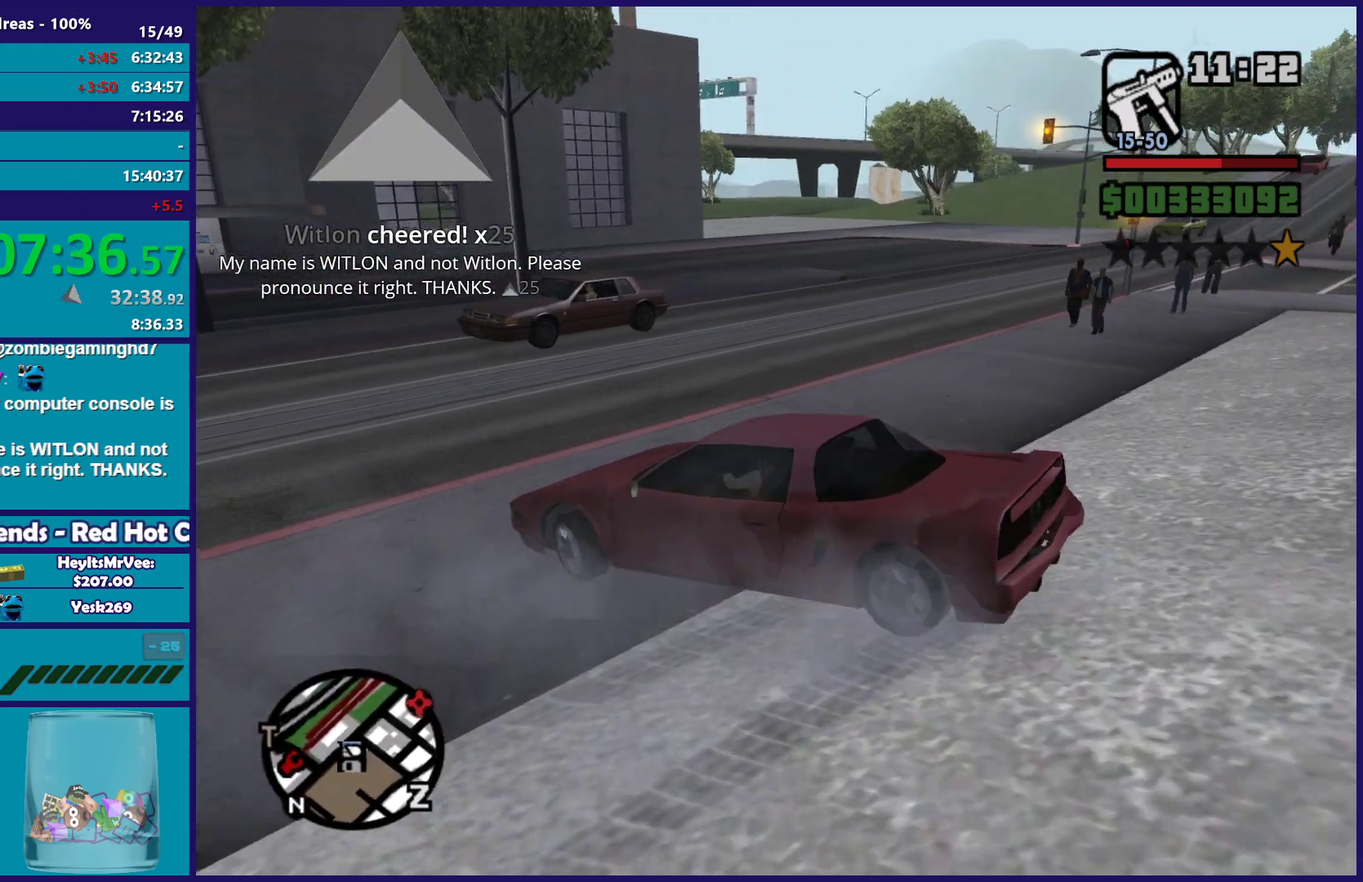
{"buttons": ["R2"], "left_stick": "up-right", "right_stick": "center", "button_events": []}
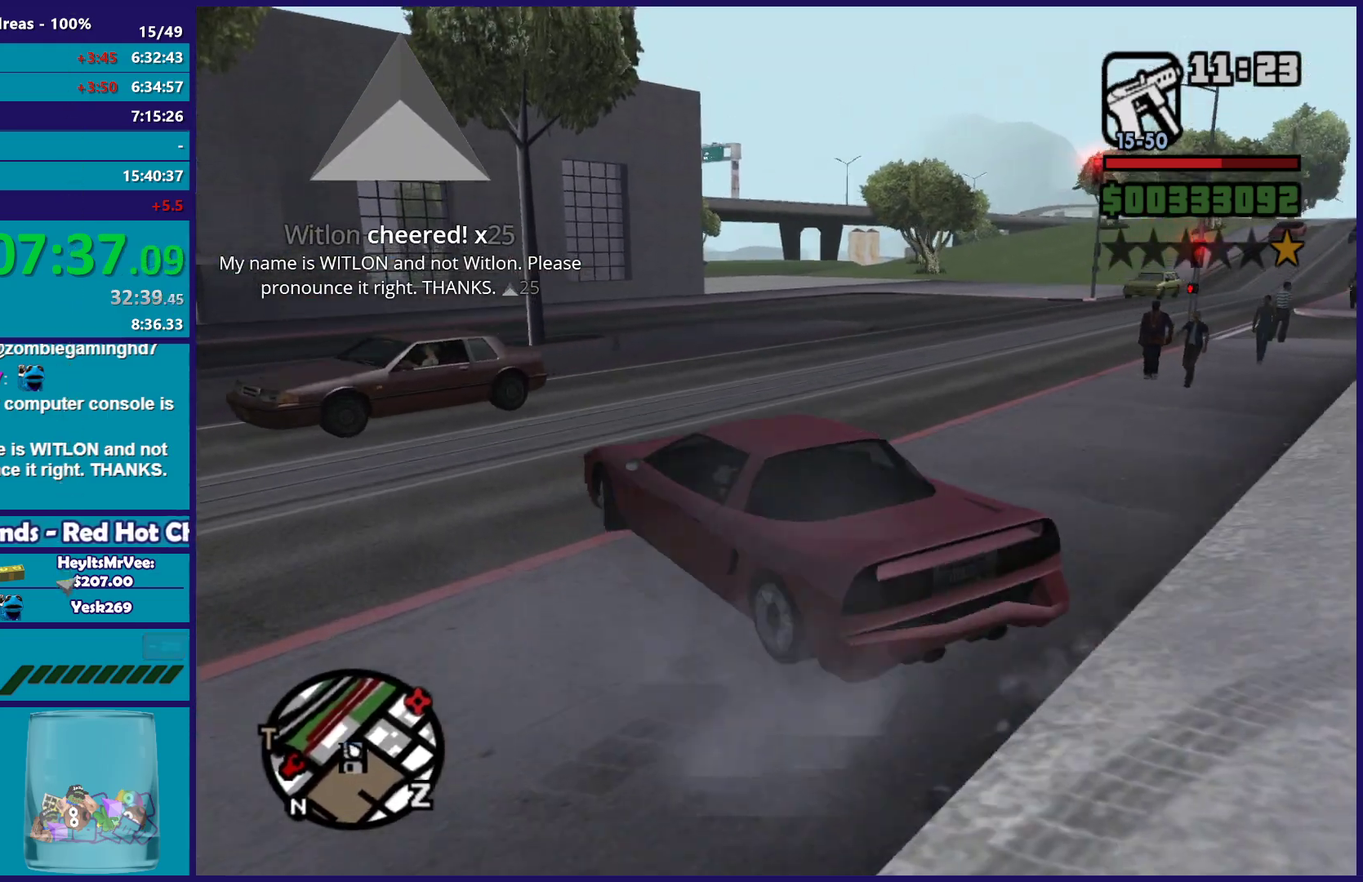
{"buttons": ["R2"], "left_stick": "center", "right_stick": "center", "button_events": []}
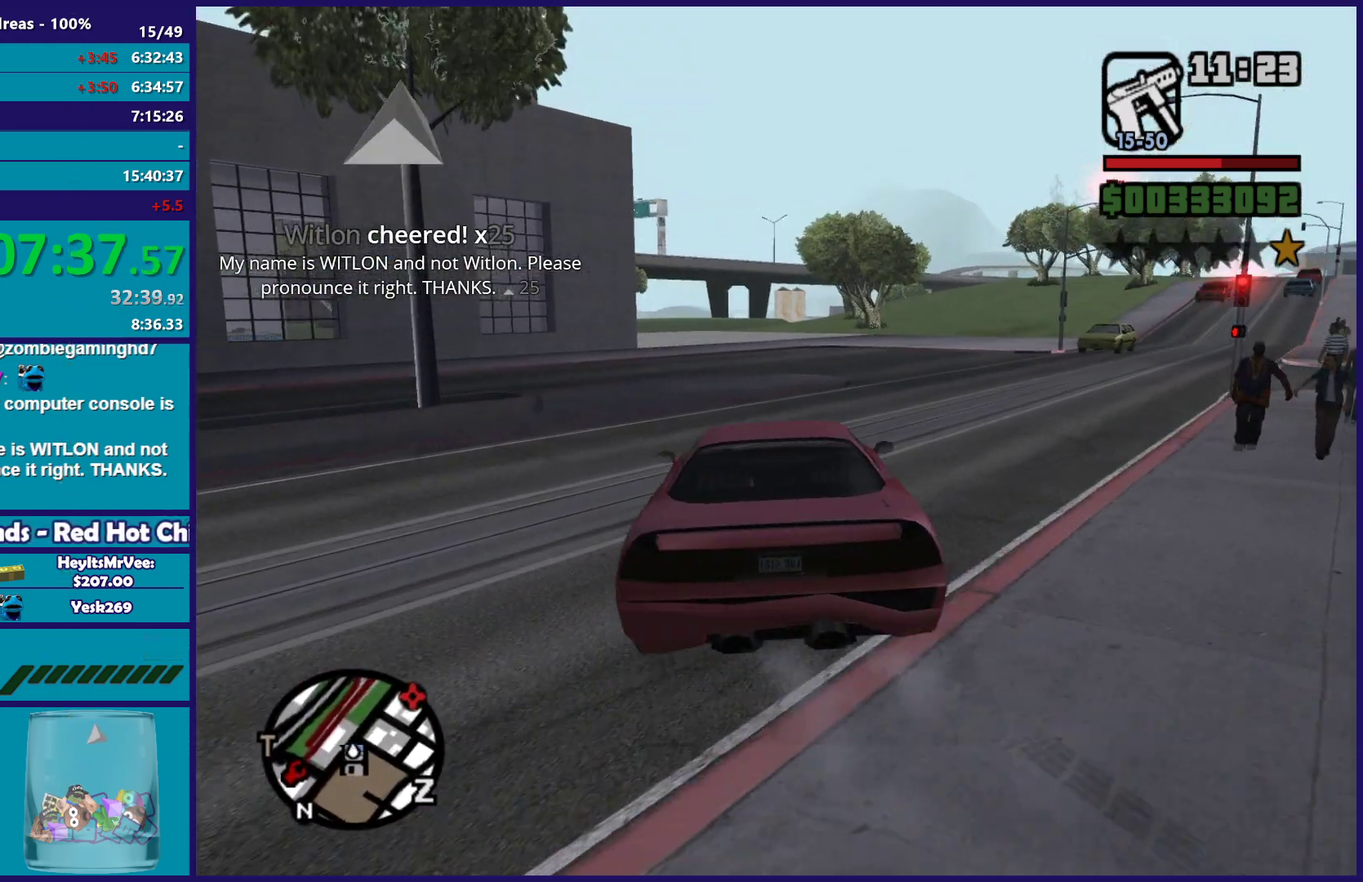
{"buttons": ["R2"], "left_stick": "up-left", "right_stick": "center", "button_events": []}
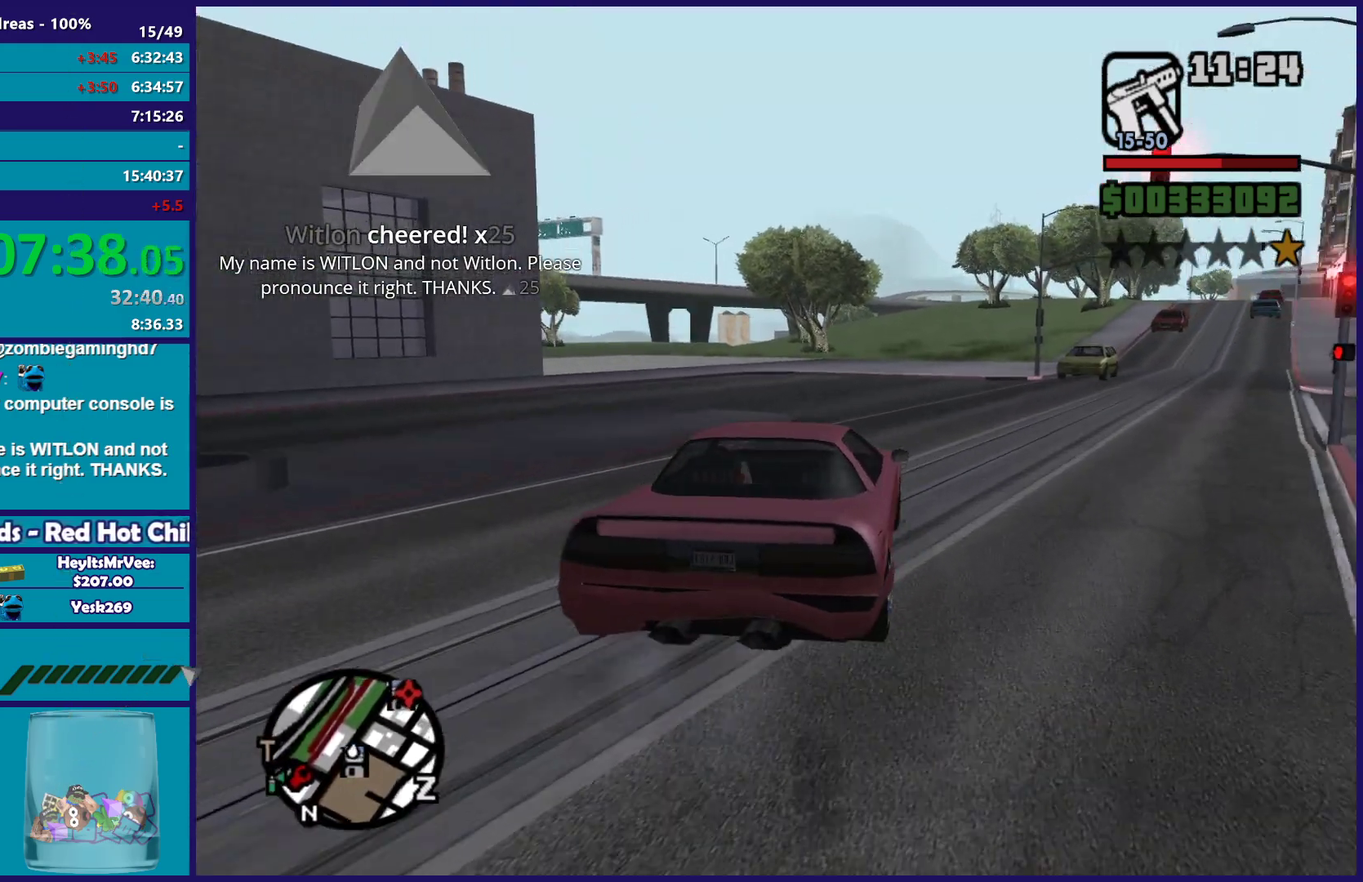
{"buttons": ["R2"], "left_stick": "center", "right_stick": "down", "button_events": []}
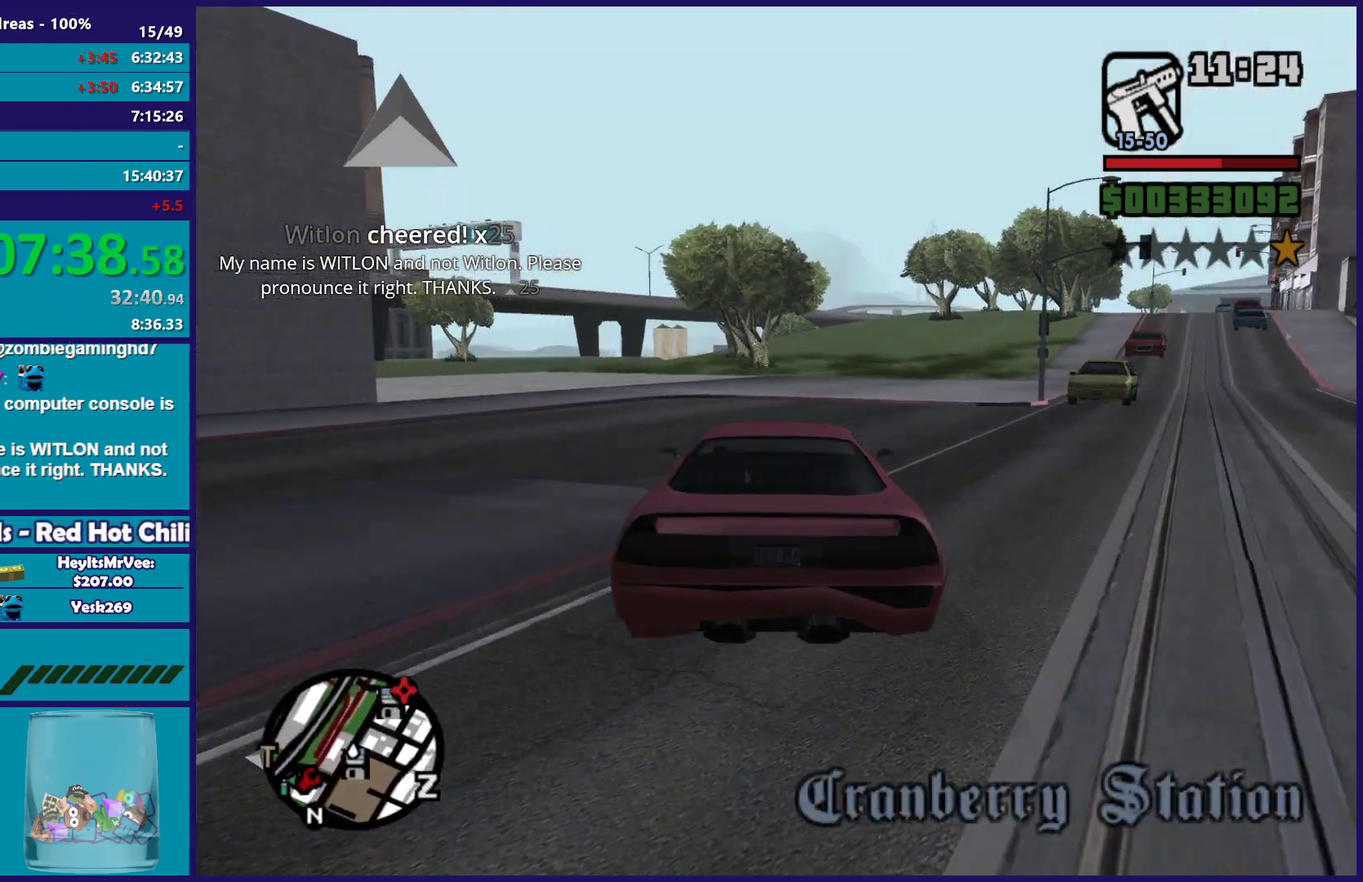
{"buttons": ["R2"], "left_stick": "left", "right_stick": "down", "button_events": []}